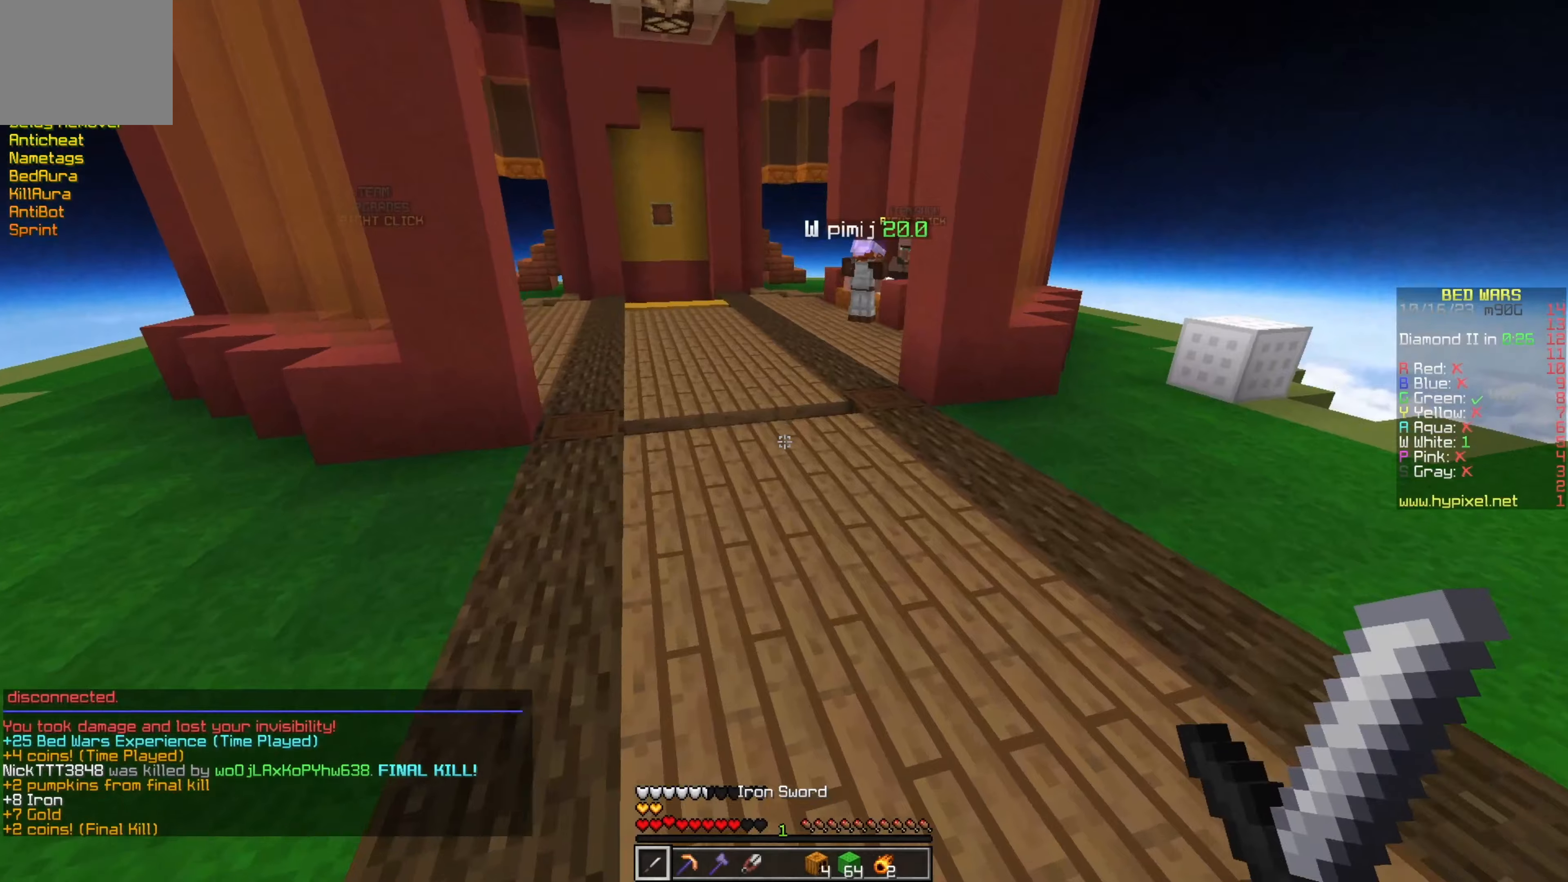
Gameplay with keyboard; each line is a JSON object with the keys held at the frame after it. "events" lists presses ("down") and releases ("up") of "a", "d", "s" and "w" between this image and that frame as [ms after this image, input, new state], when the widget could be followed in between. No other keys are recorded. Mouse input is not recorded.
{"keys": ["w"], "events": []}
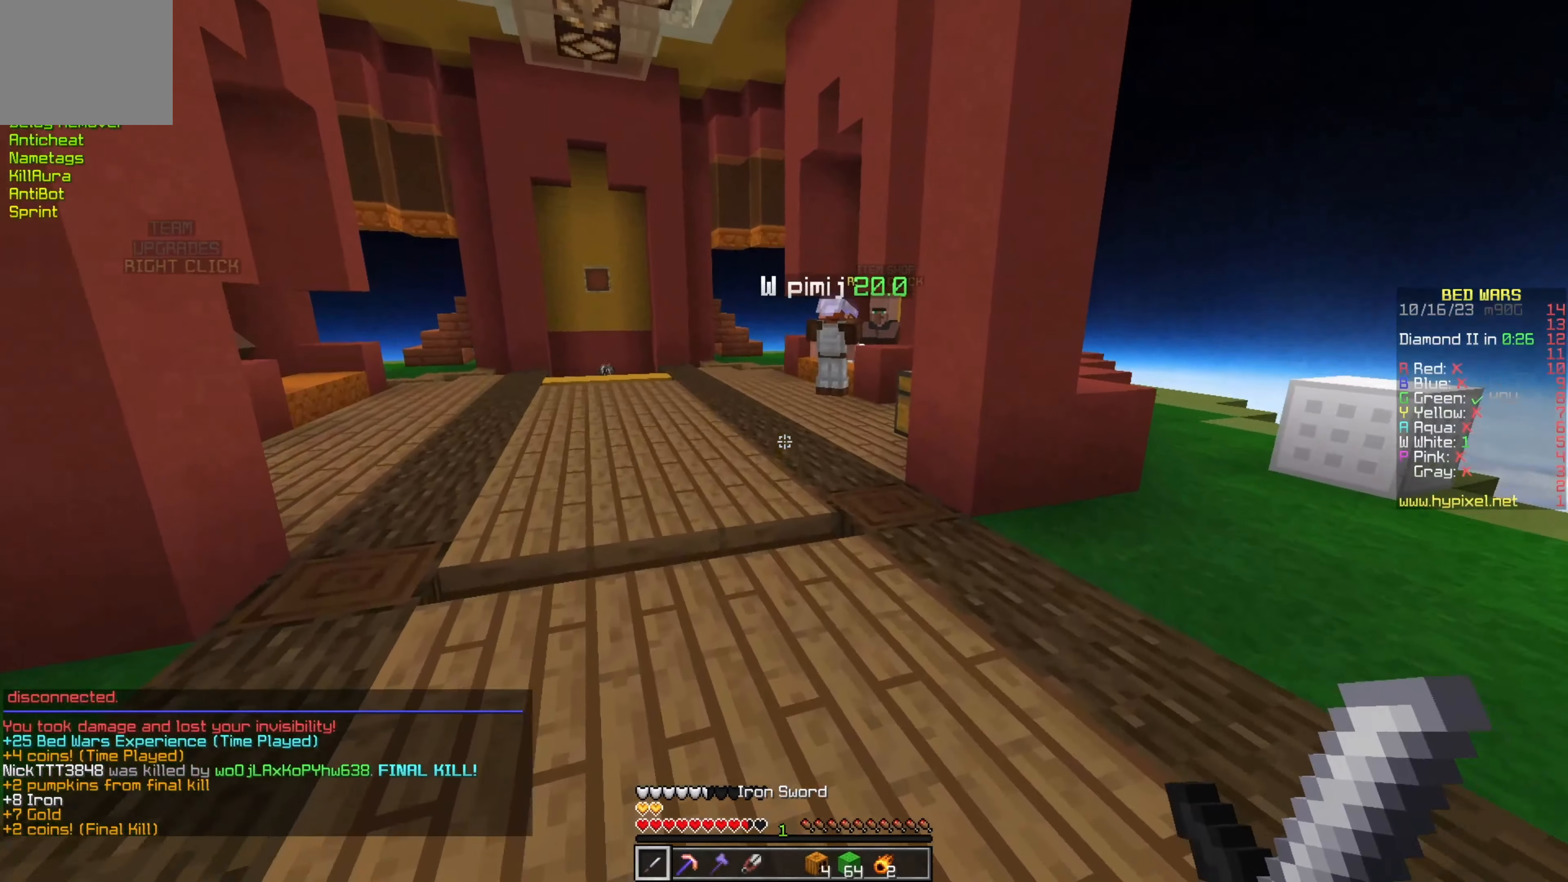
{"keys": ["w"], "events": []}
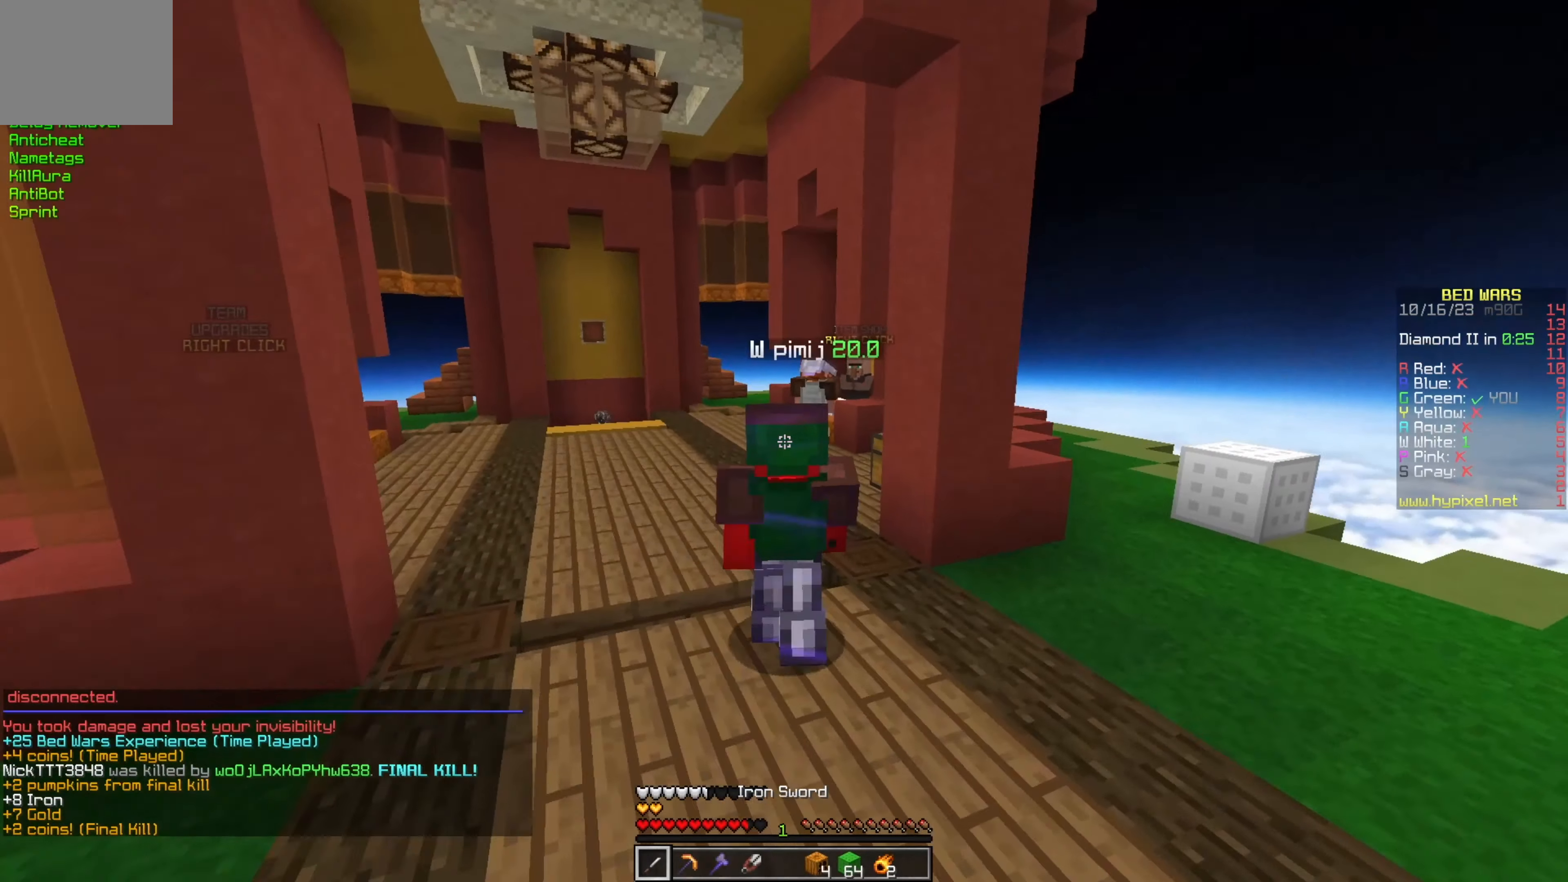
{"keys": ["w"], "events": []}
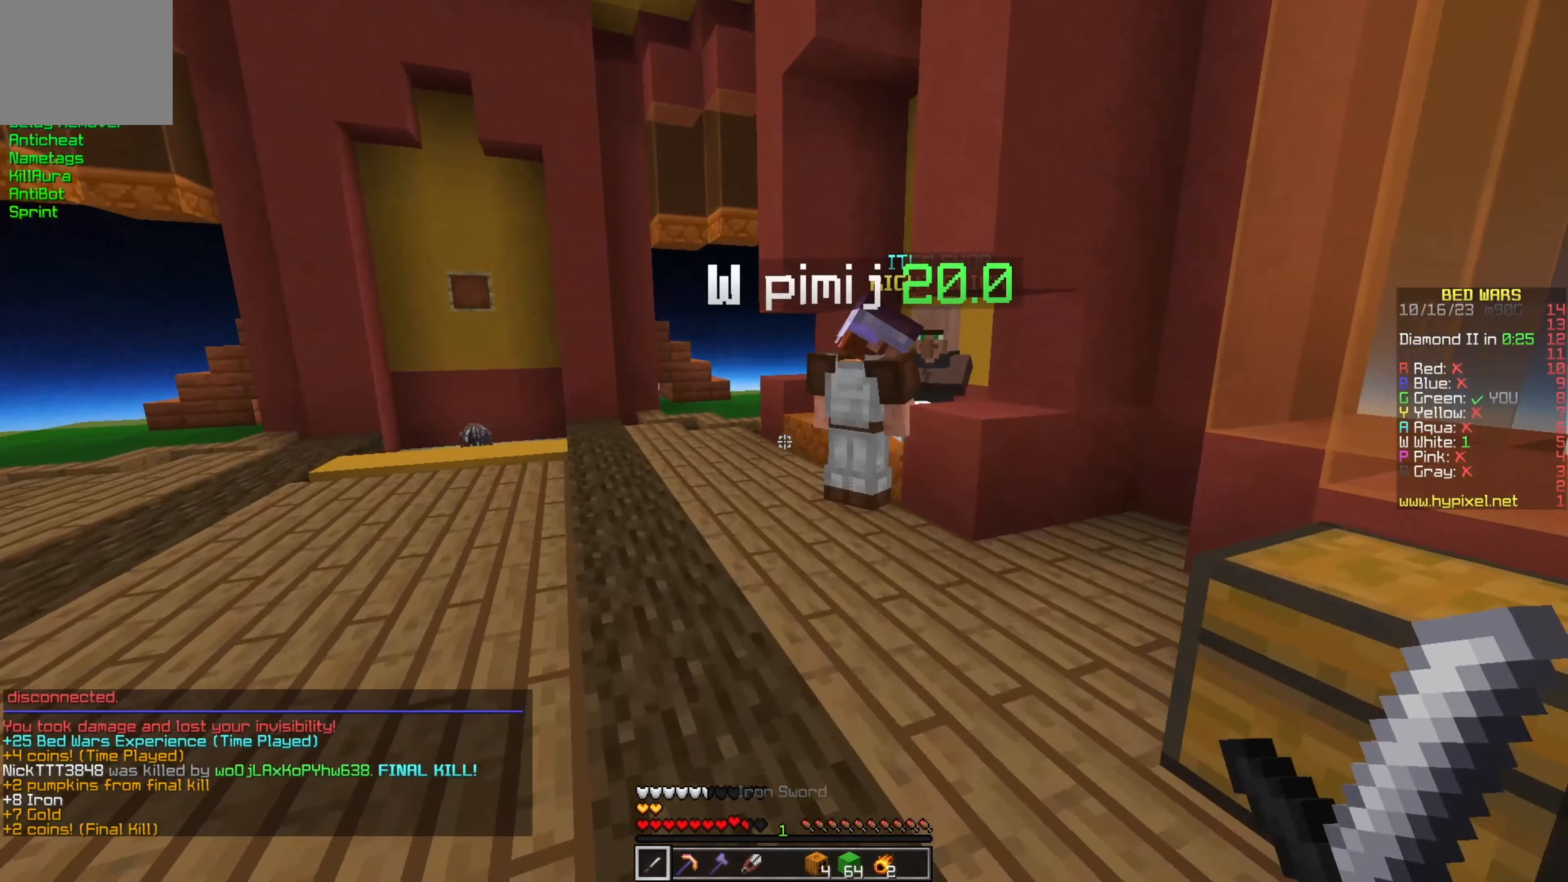
{"keys": ["w"], "events": []}
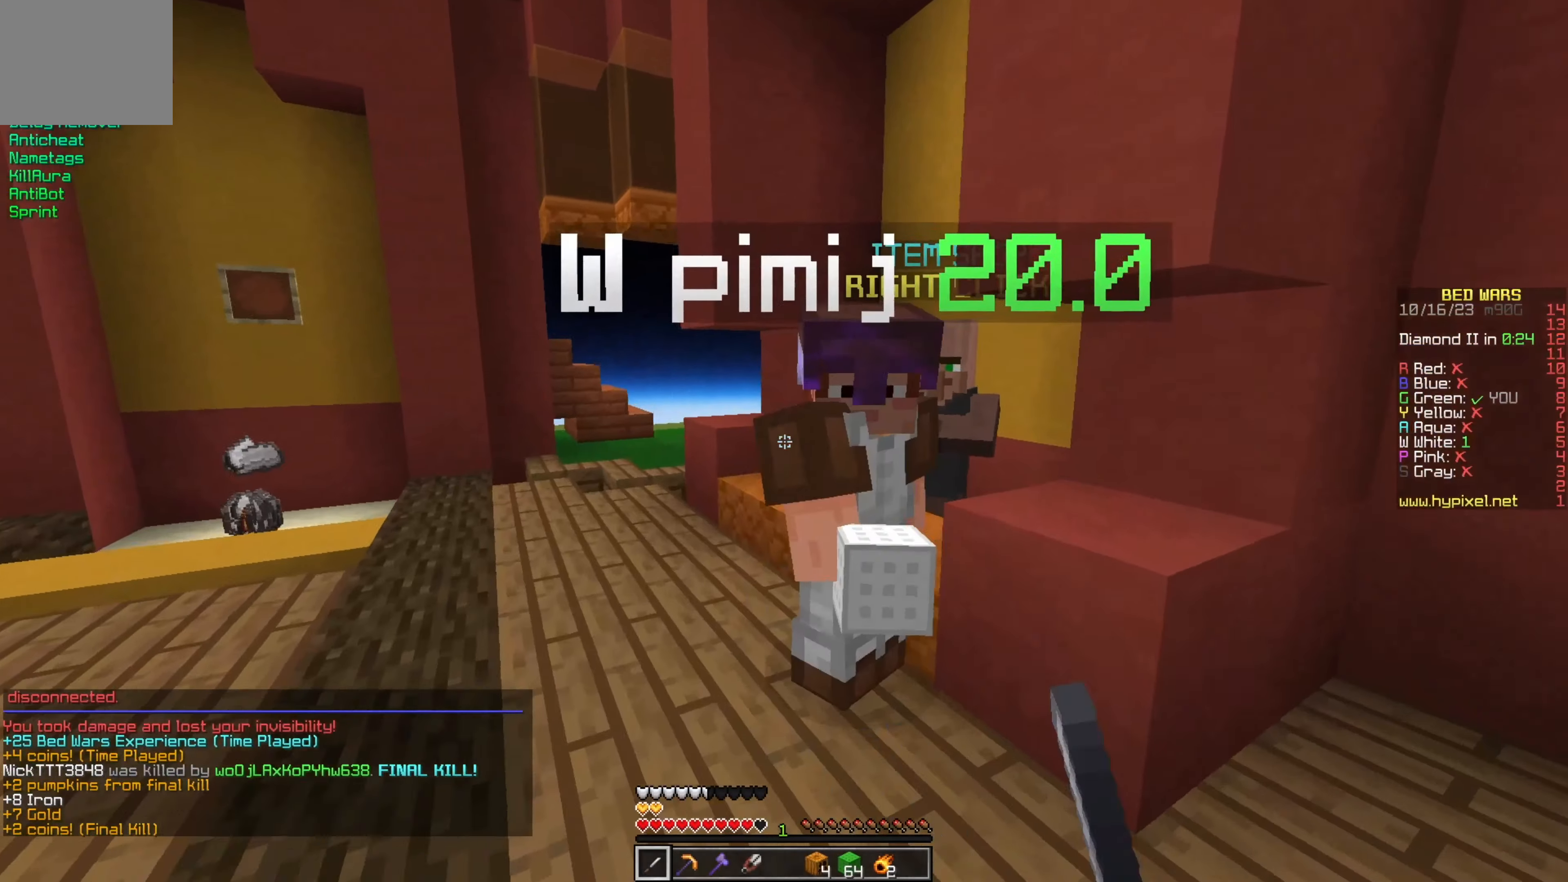
{"keys": ["a", "w"], "events": [[50, "a", "down"]]}
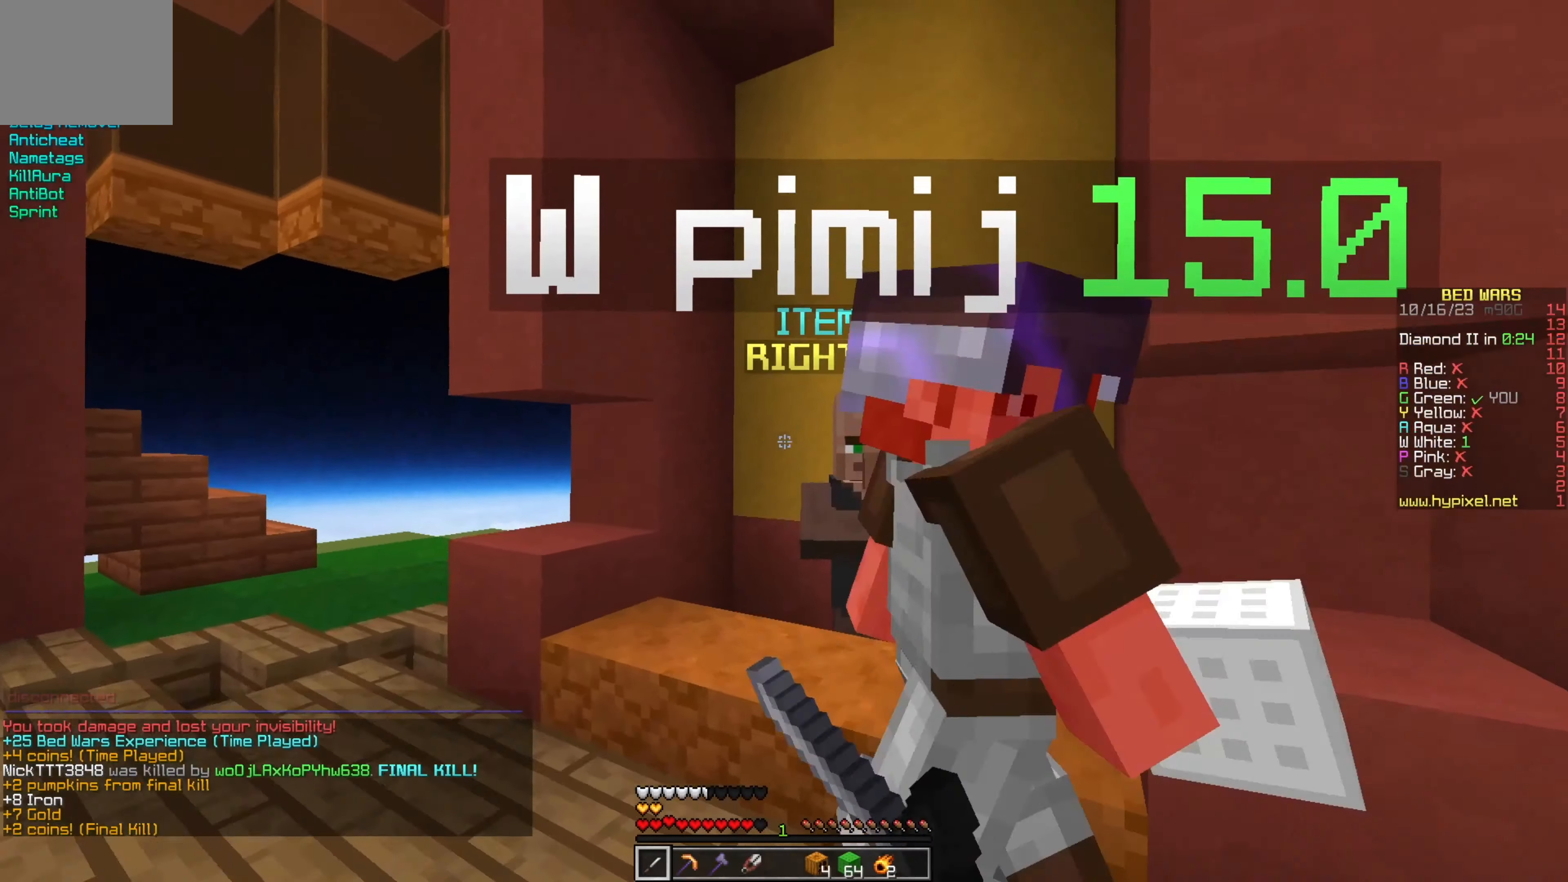
{"keys": ["a", "w"], "events": []}
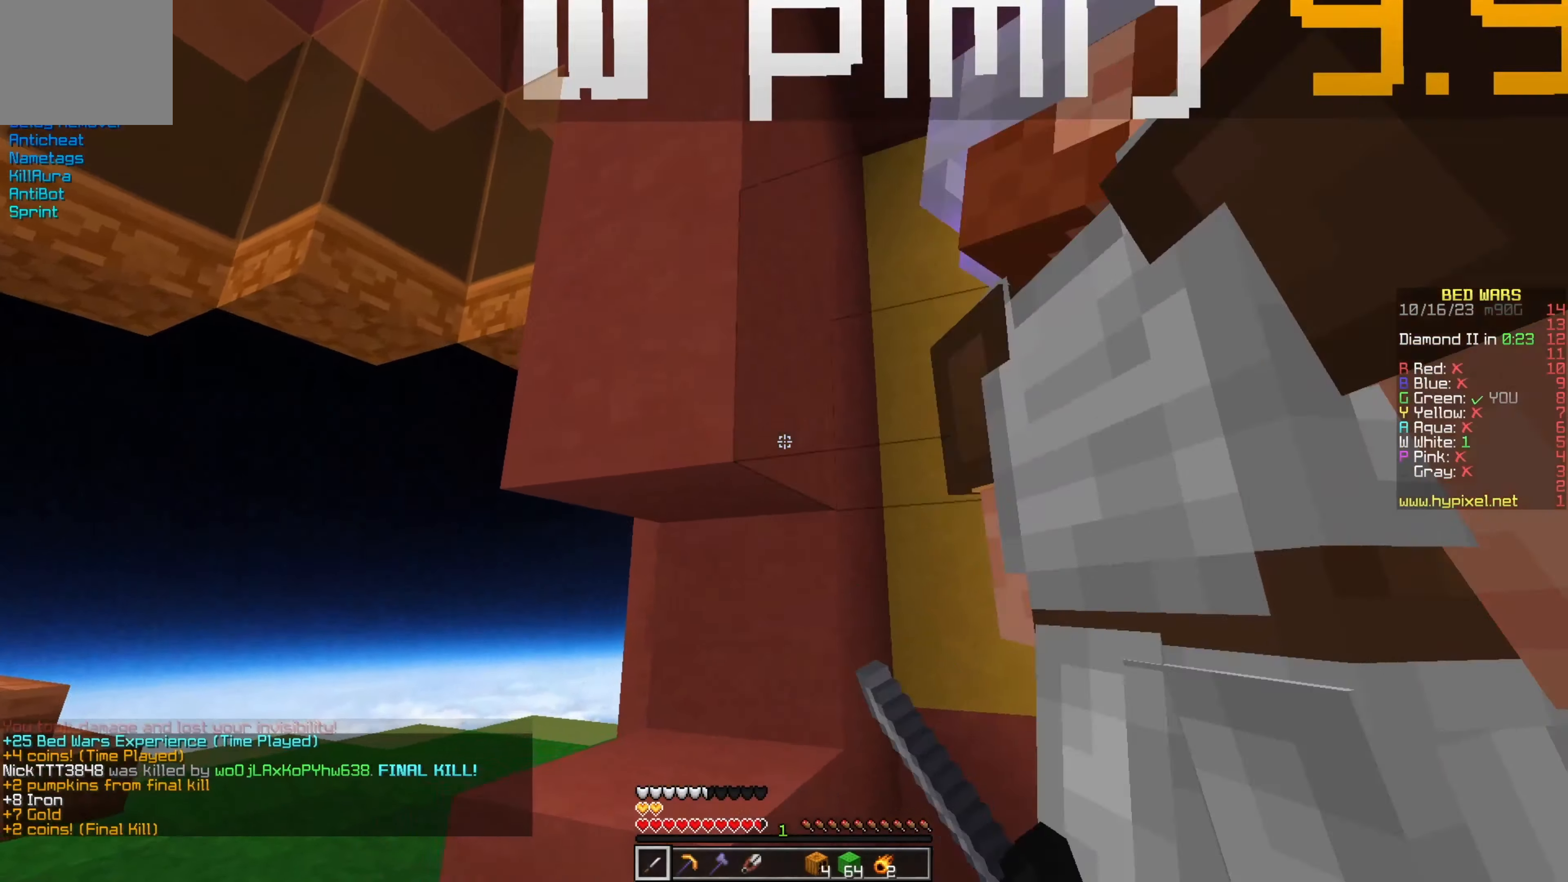
{"keys": ["a", "d"], "events": [[350, "a", "up"], [350, "d", "down"], [400, "w", "up"], [500, "a", "down"]]}
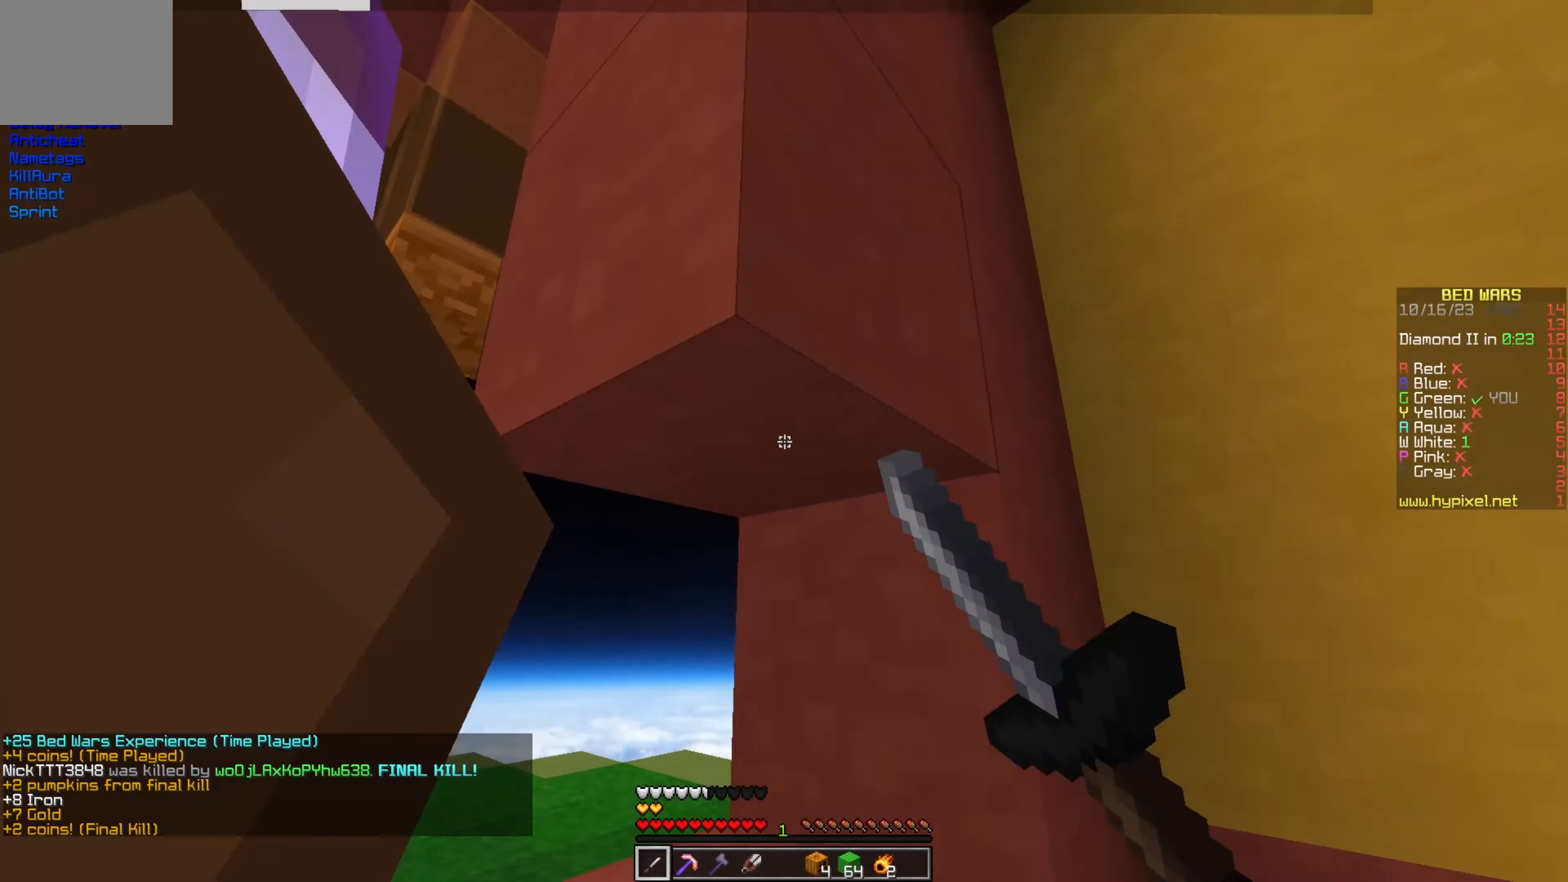
{"keys": ["a"], "events": [[34, "w", "down"], [67, "d", "up"], [100, "w", "up"]]}
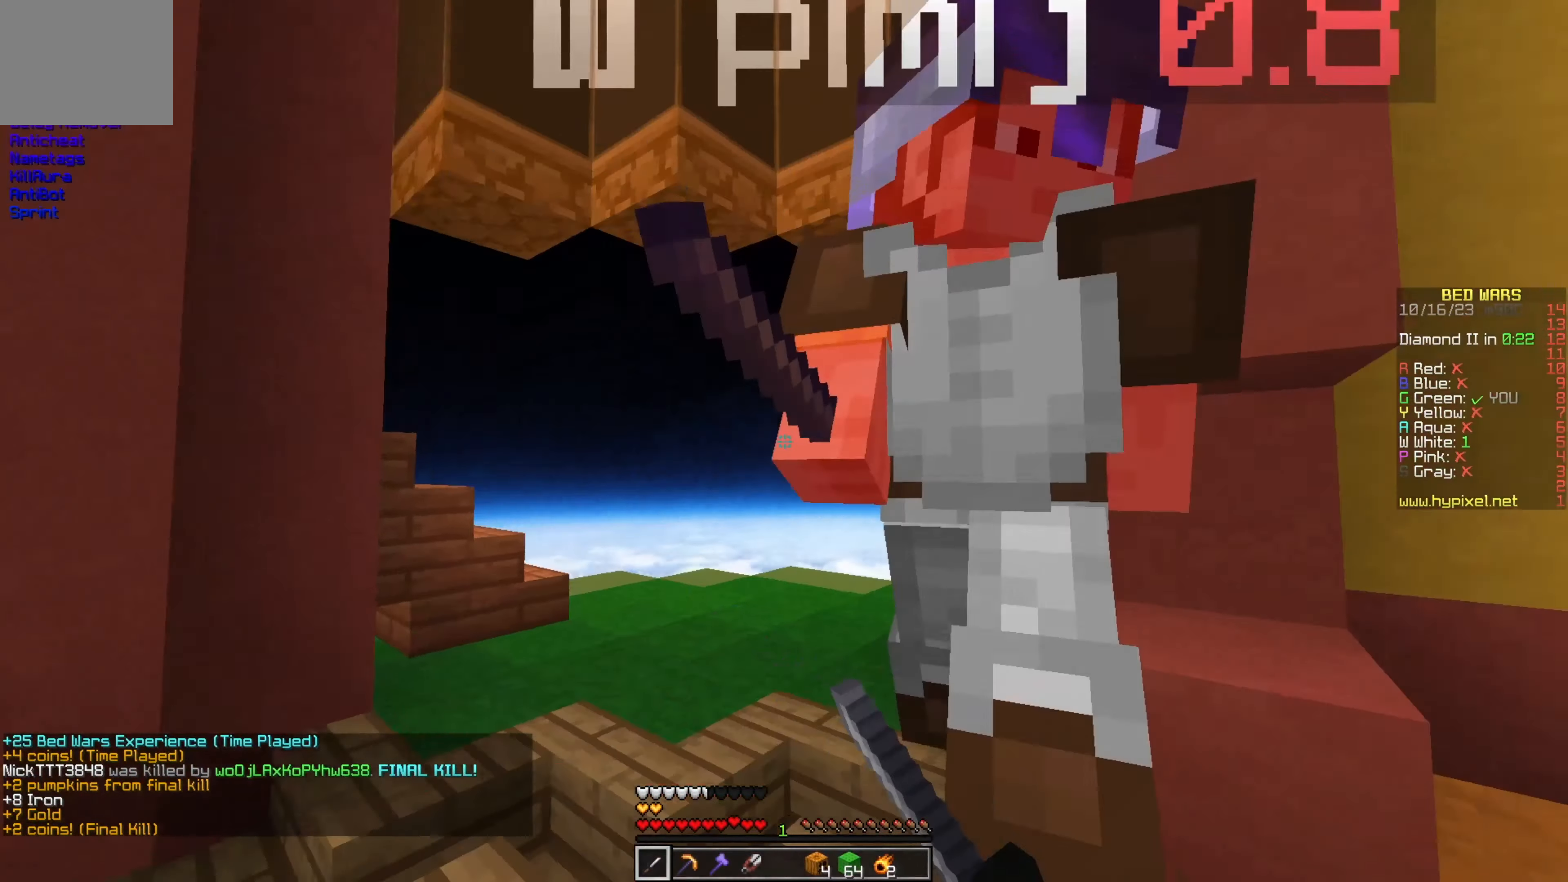
{"keys": ["a", "w"], "events": [[34, "w", "down"]]}
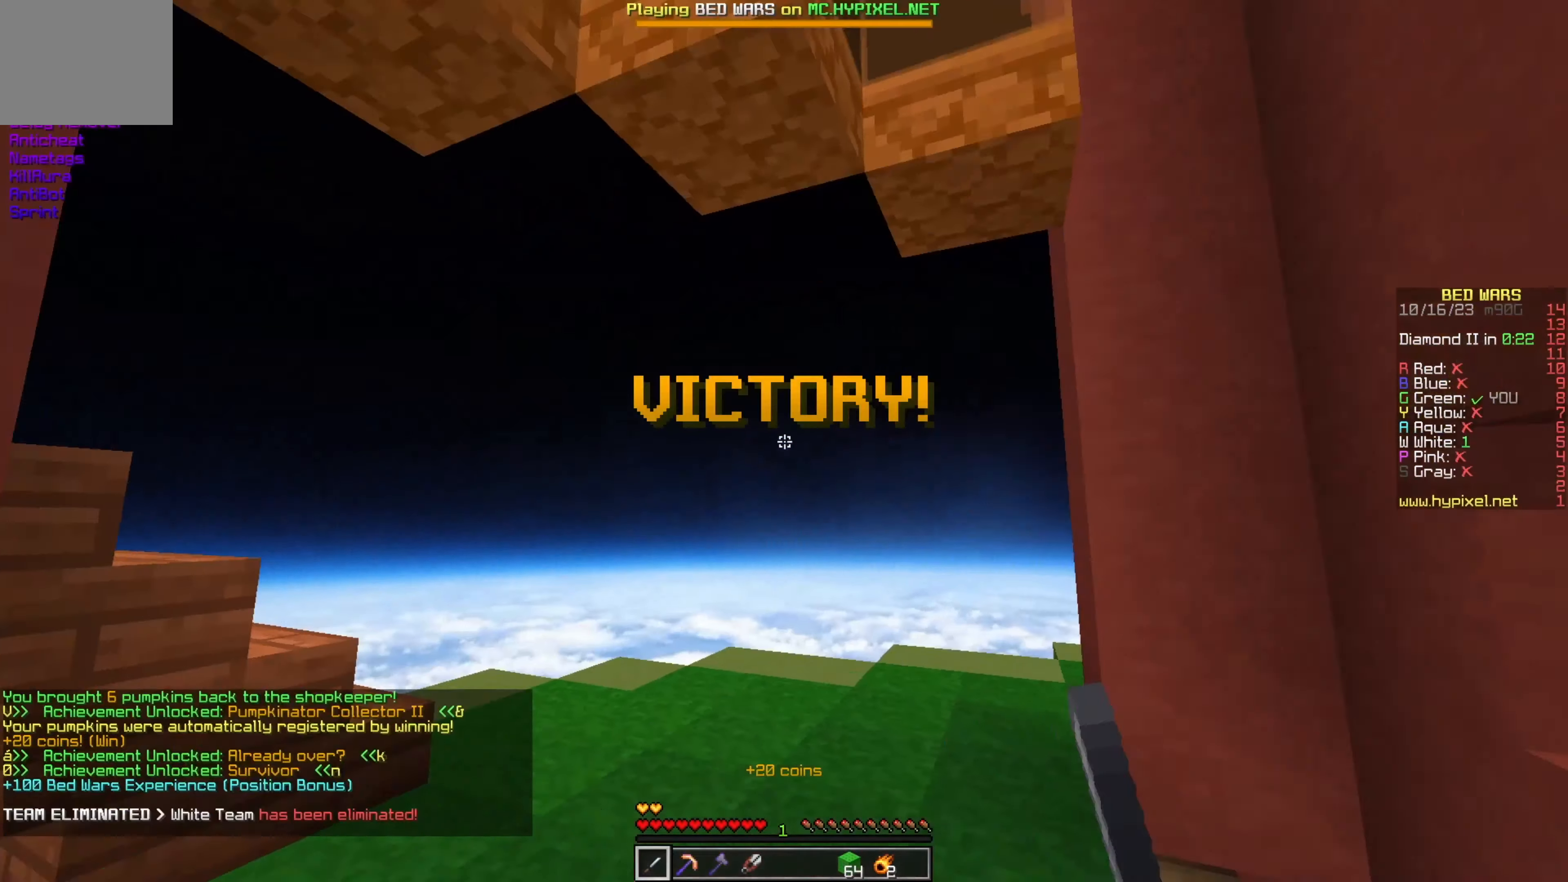
{"keys": ["w"], "events": [[217, "a", "up"]]}
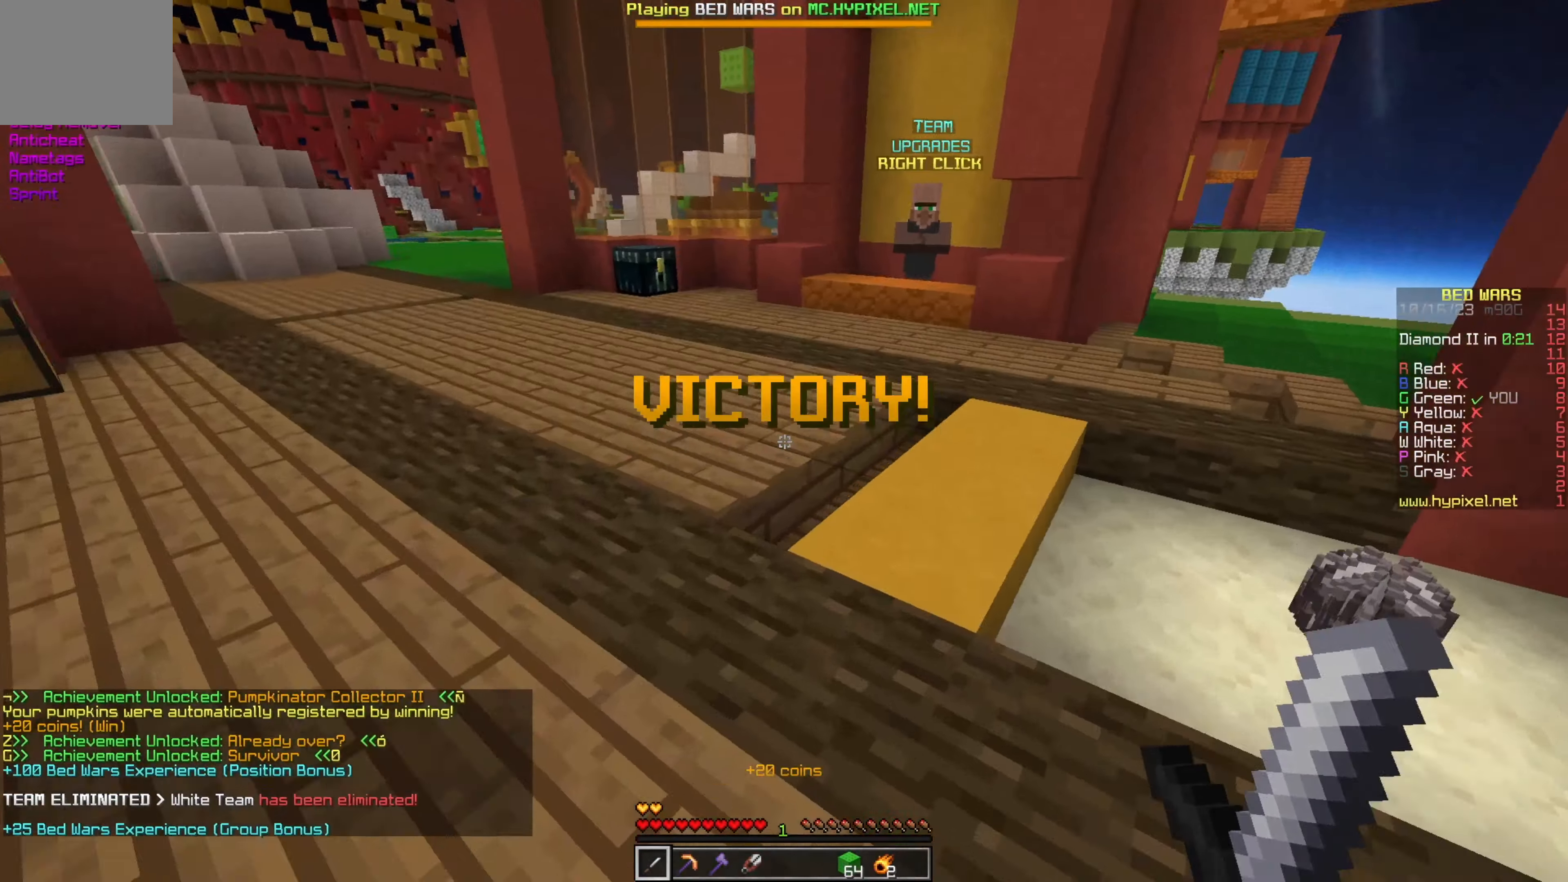
{"keys": ["w"], "events": []}
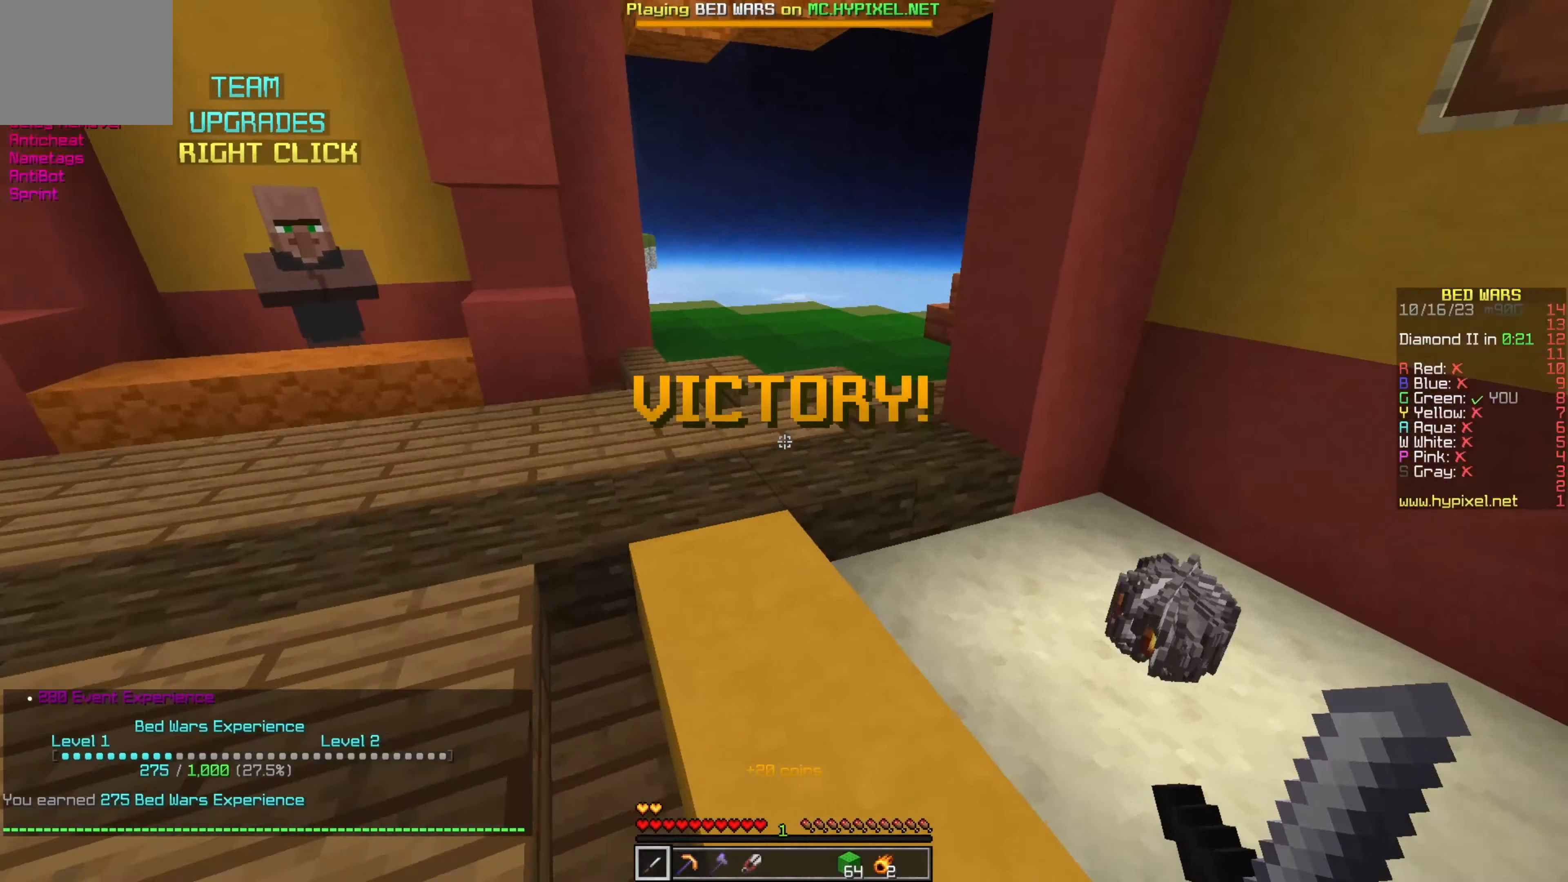
{"keys": ["d"], "events": [[300, "d", "down"], [450, "w", "up"]]}
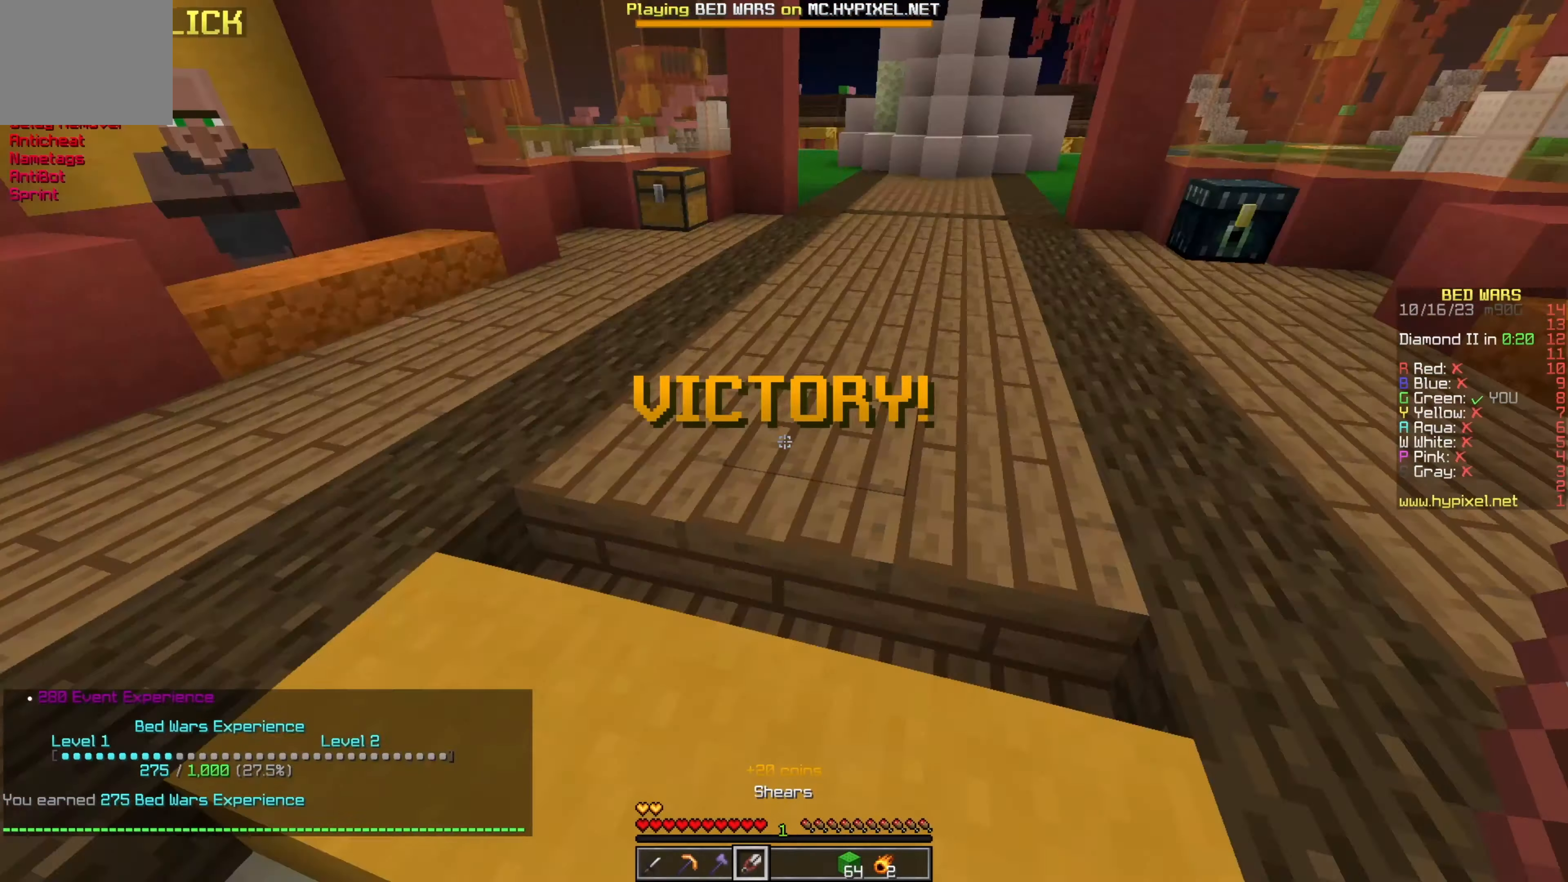
{"keys": [], "events": [[66, "a", "down"], [66, "s", "down"], [116, "d", "up"], [250, "s", "up"], [300, "a", "up"]]}
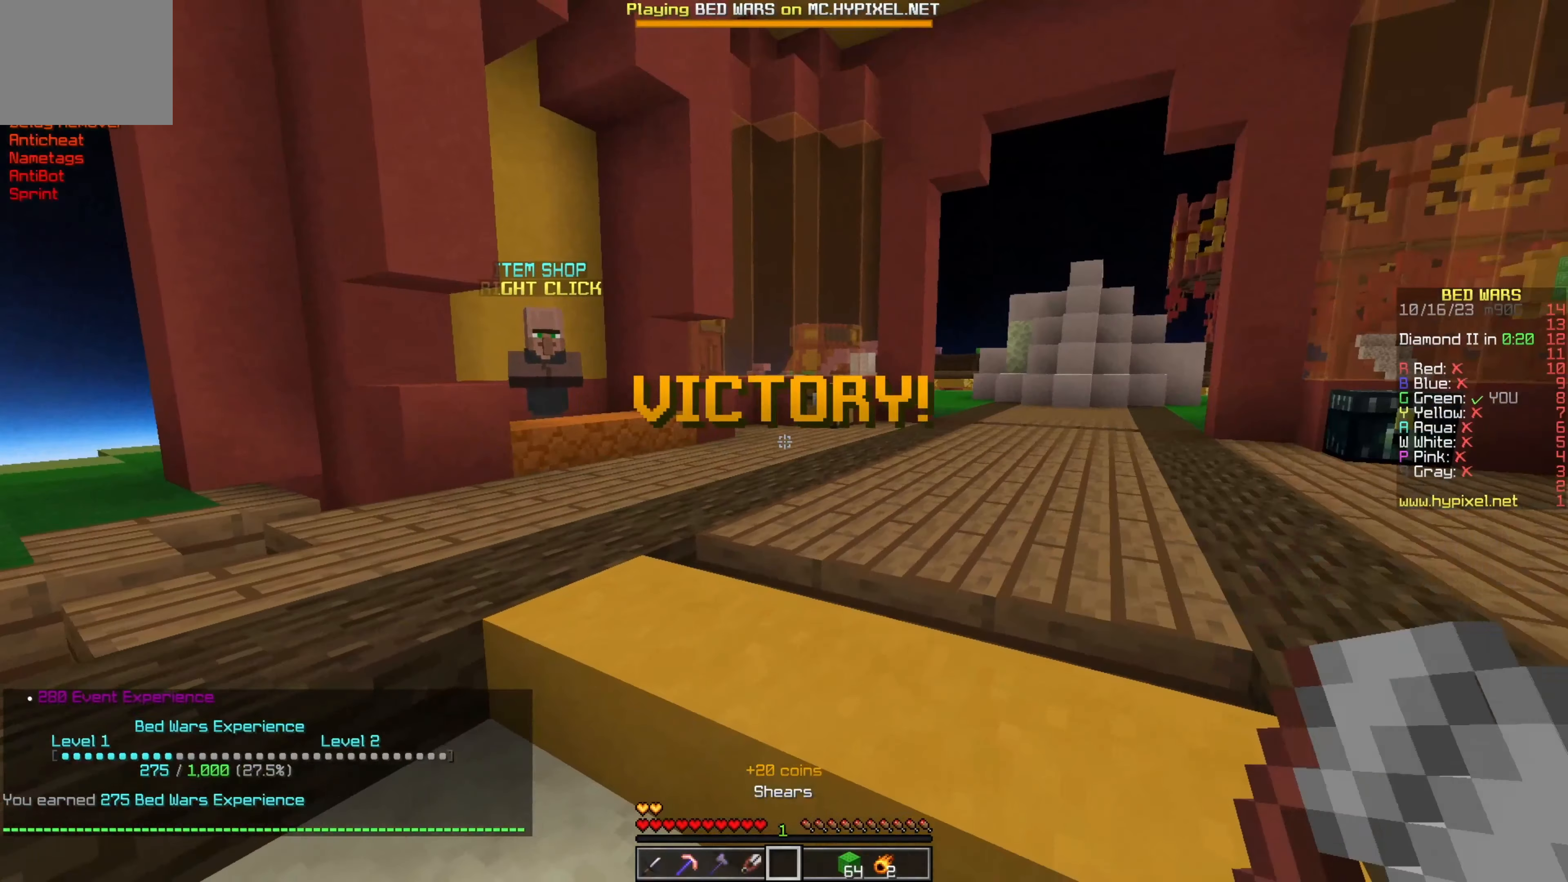
{"keys": [], "events": []}
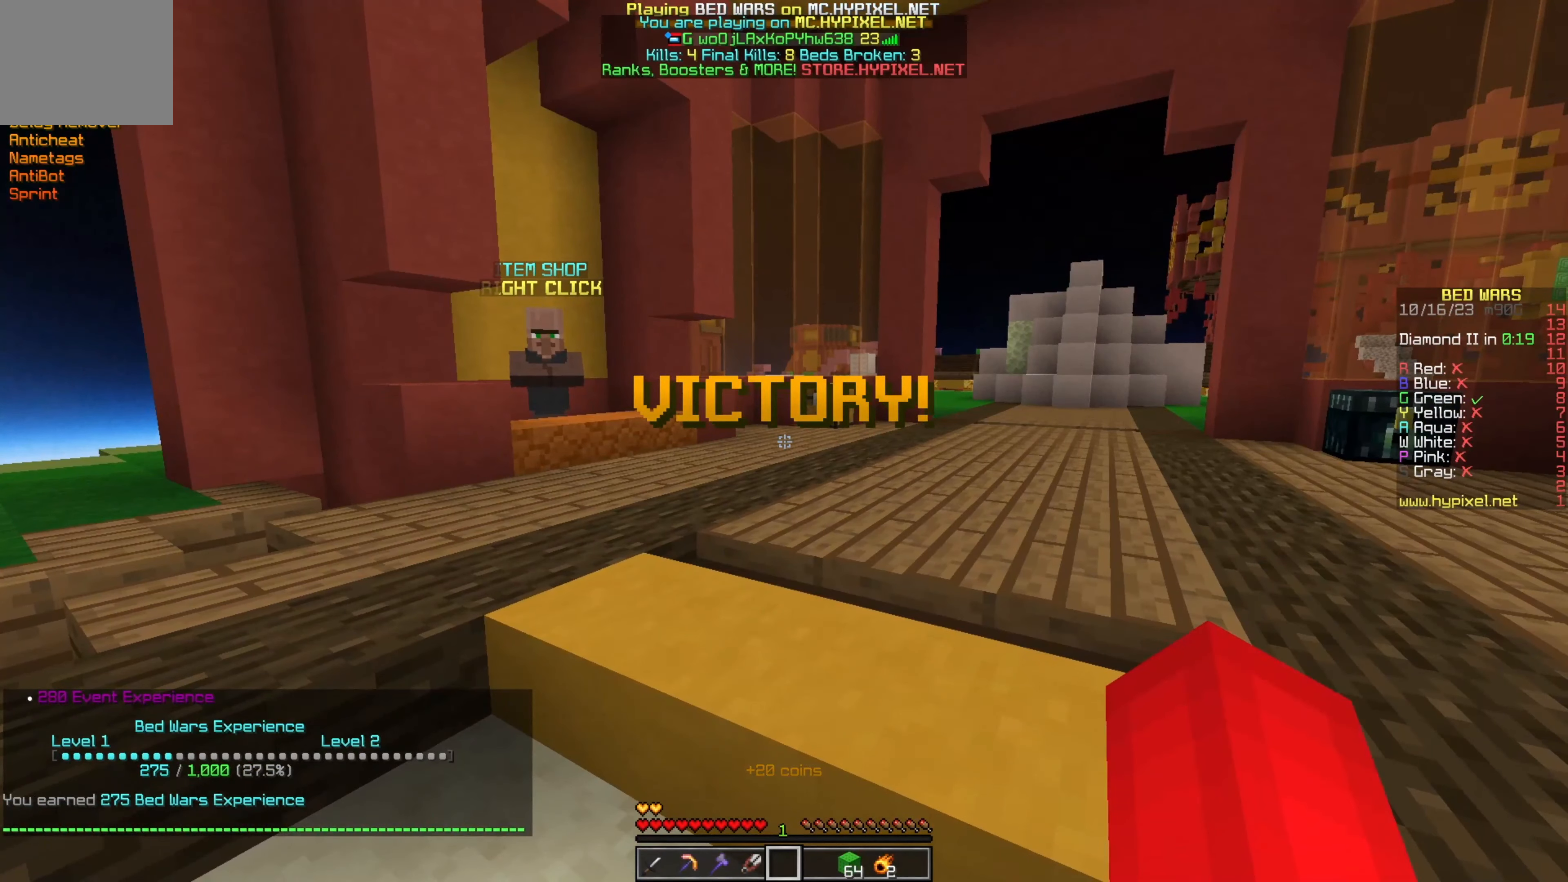
{"keys": ["w"], "events": [[100, "w", "down"]]}
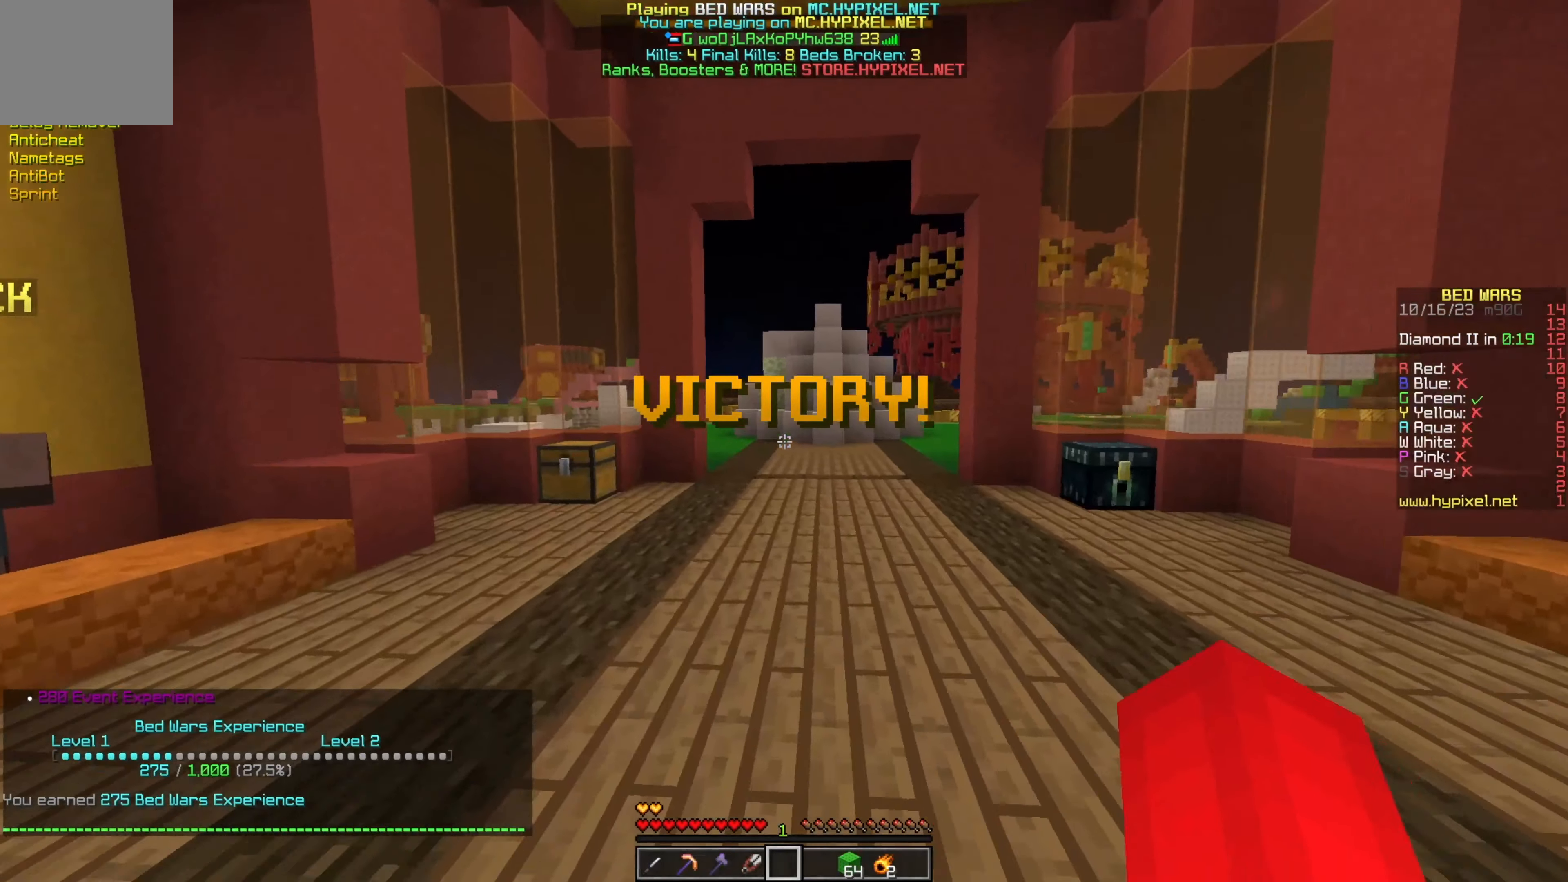
{"keys": ["w"], "events": []}
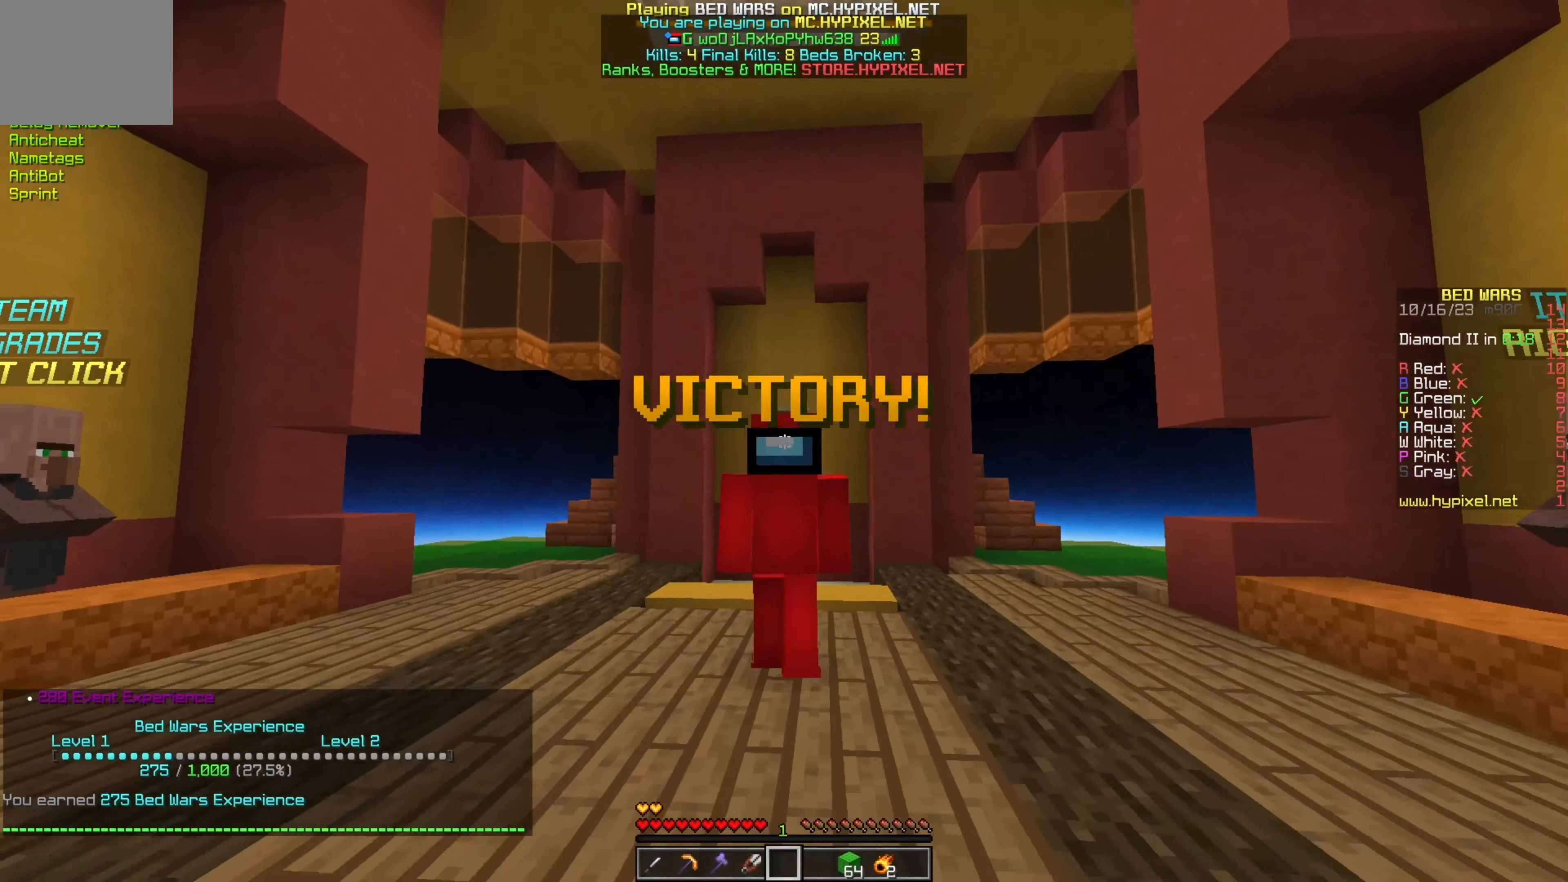
{"keys": ["w"], "events": []}
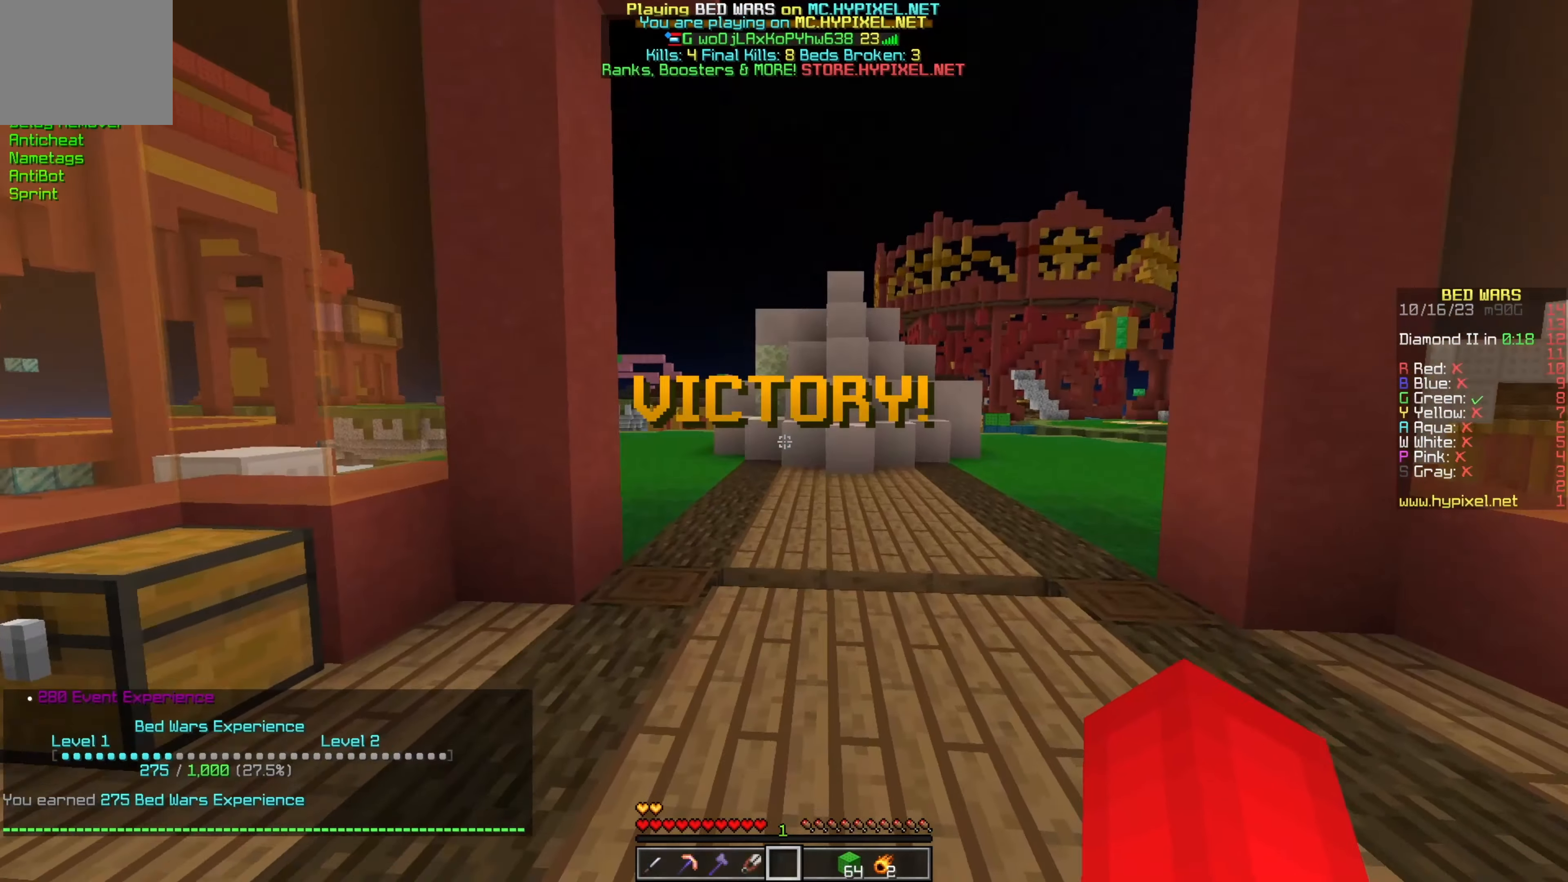
{"keys": ["w"], "events": []}
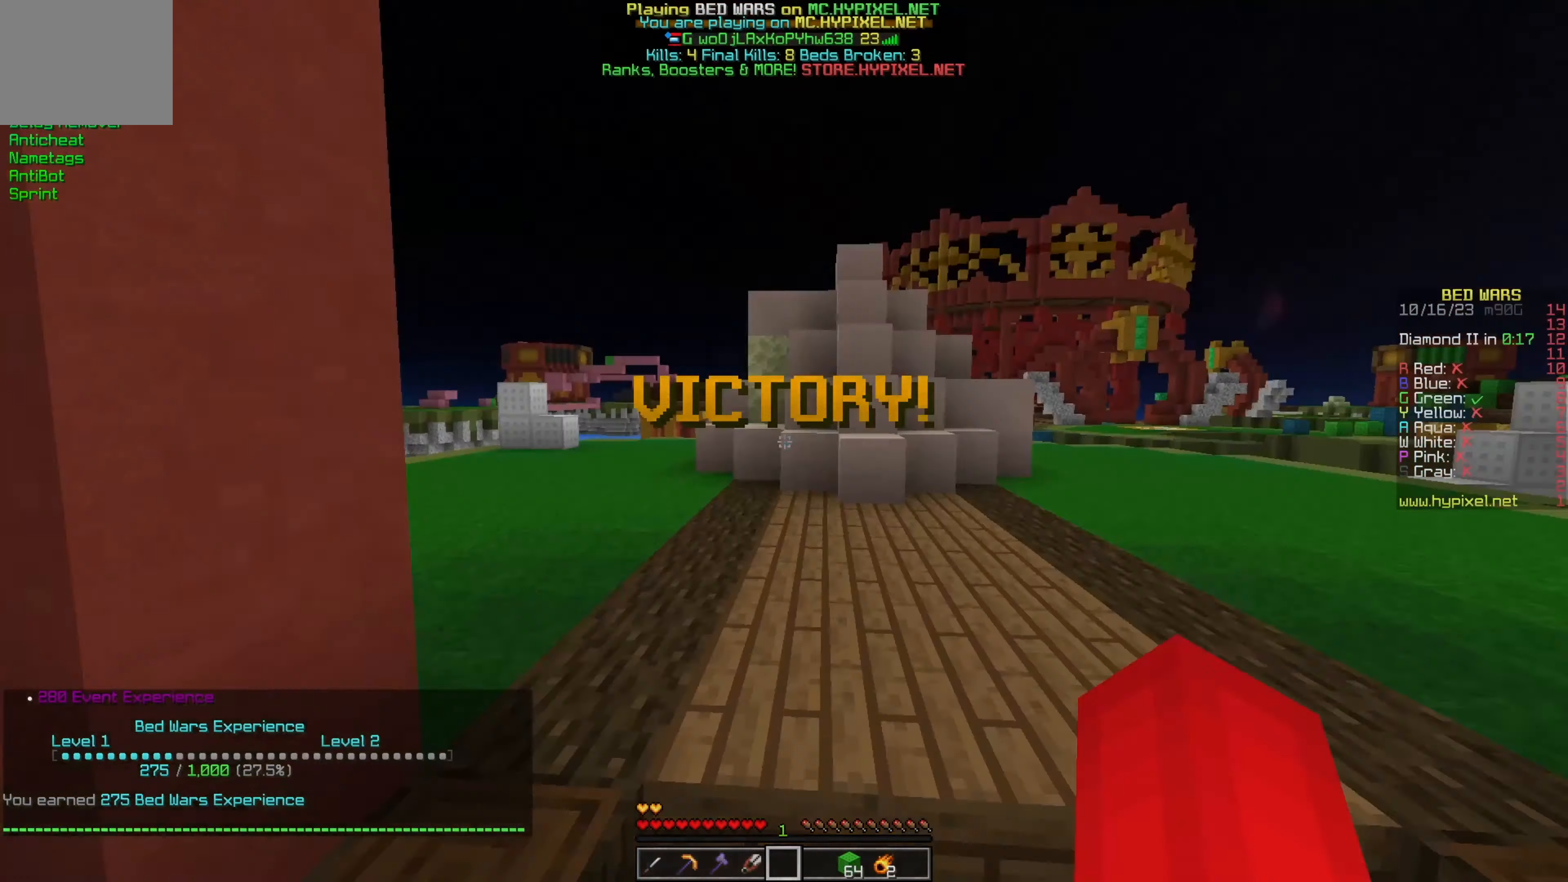
{"keys": ["w"], "events": []}
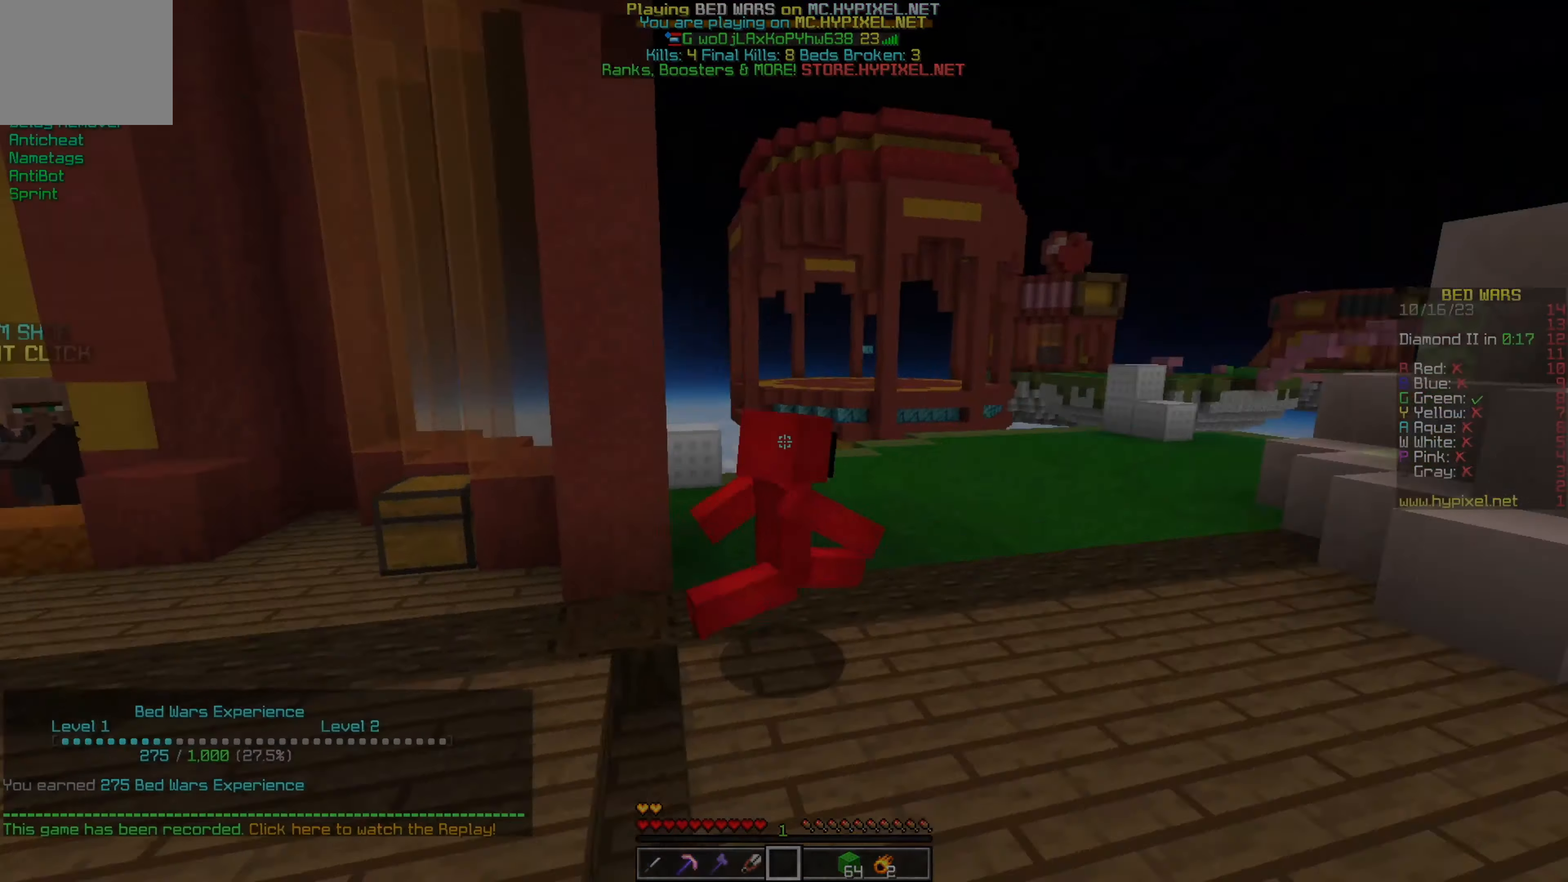
{"keys": ["w"], "events": []}